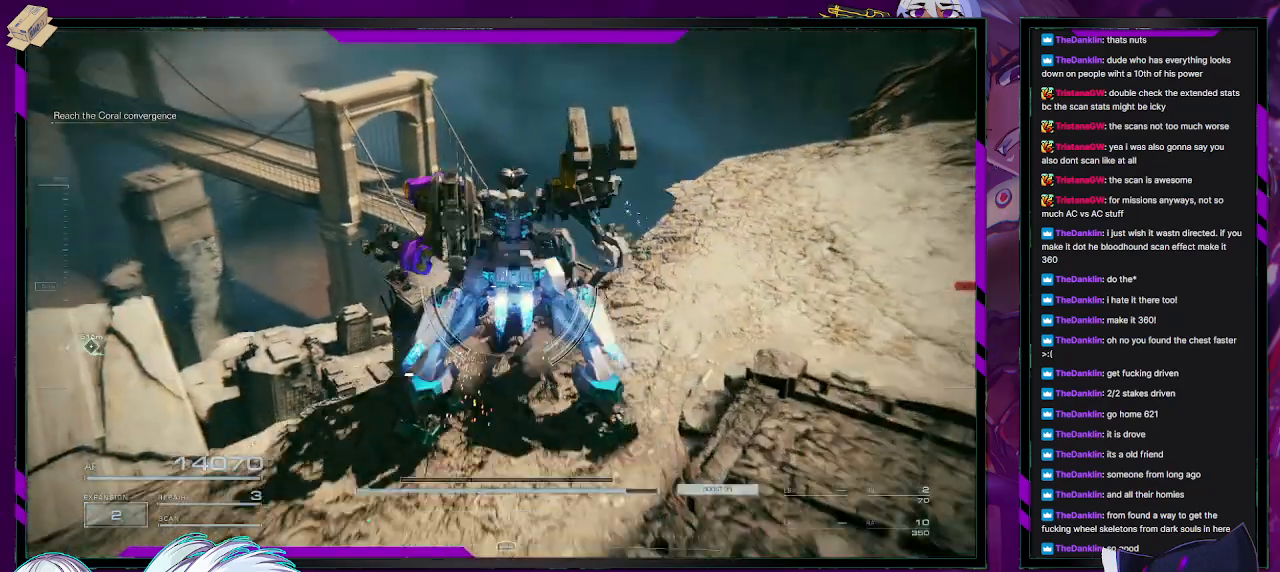
Gameplay with a controller (Xbox layout); each line is a JSON object with the inputs held at the frame after it. "events" lists button and stick changes between this image and that frame as [ms after this image, input, new state], when the widget could be followed in between.
{"buttons": [], "left_stick": "up", "right_stick": "center", "events": []}
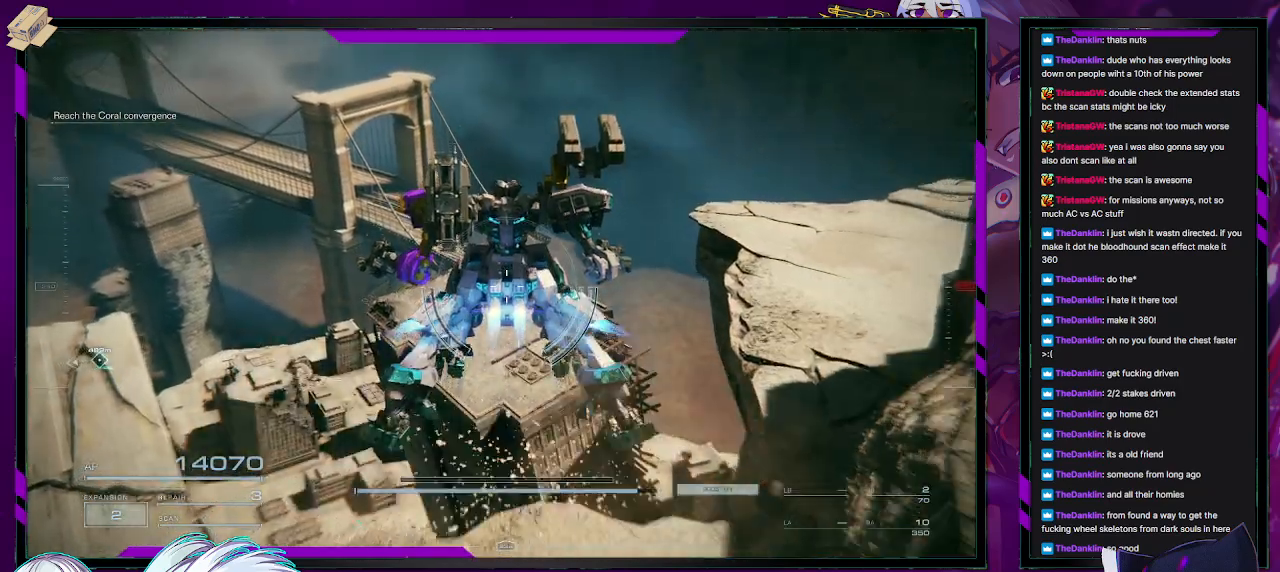
{"buttons": [], "left_stick": "up", "right_stick": "center", "events": []}
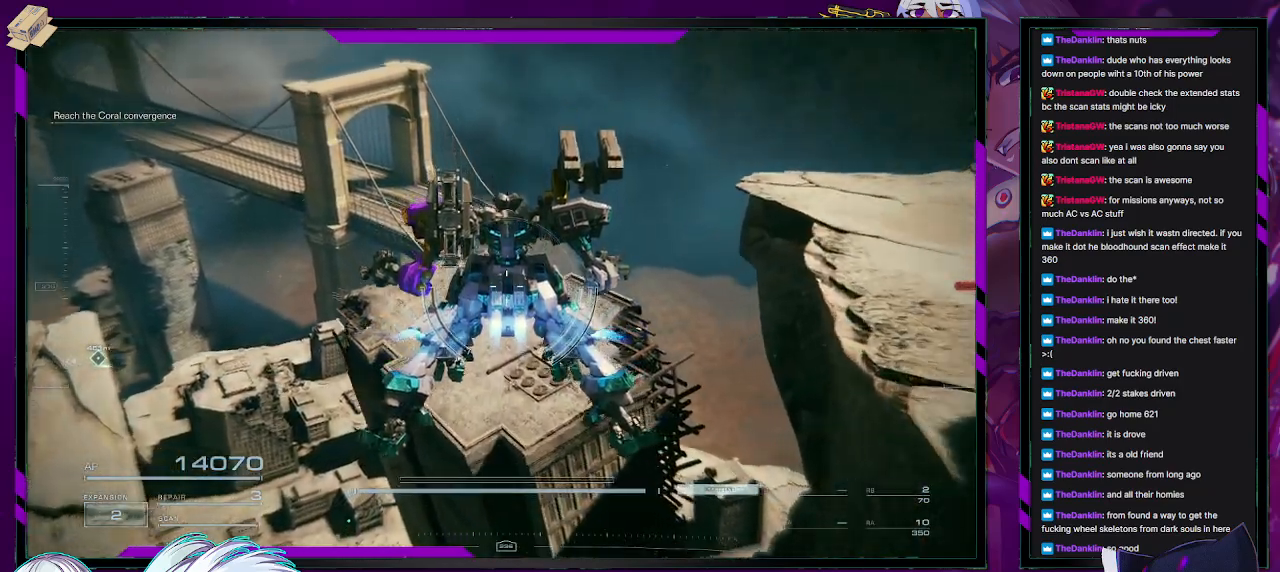
{"buttons": [], "left_stick": "up", "right_stick": "center", "events": [[167, "A", "down"], [300, "A", "up"]]}
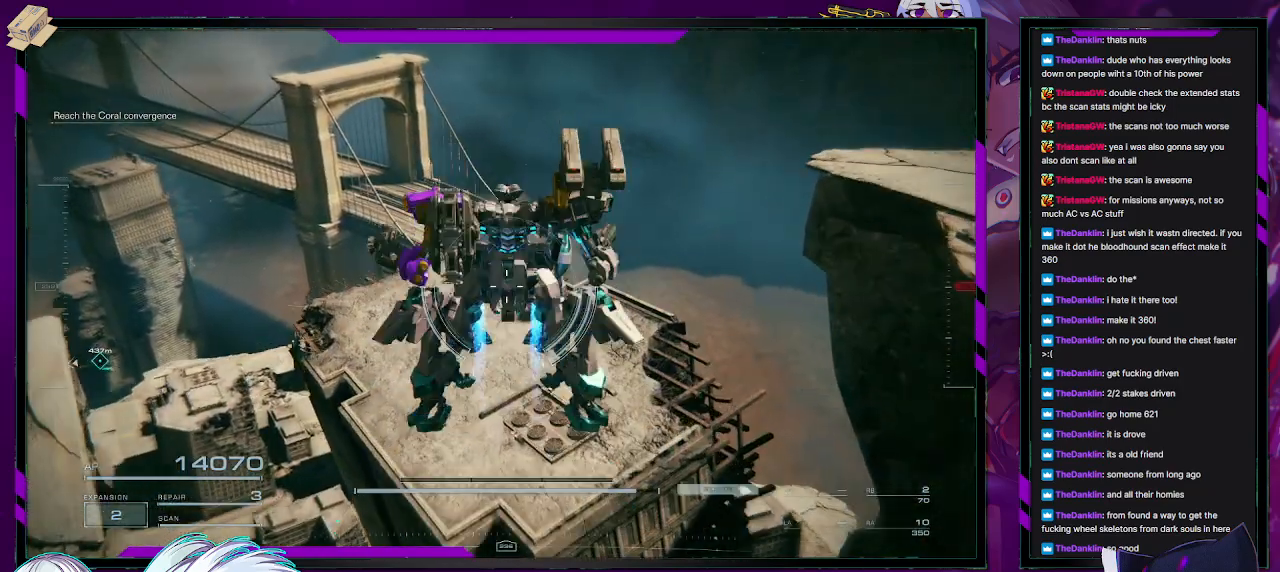
{"buttons": [], "left_stick": "up", "right_stick": "center", "events": []}
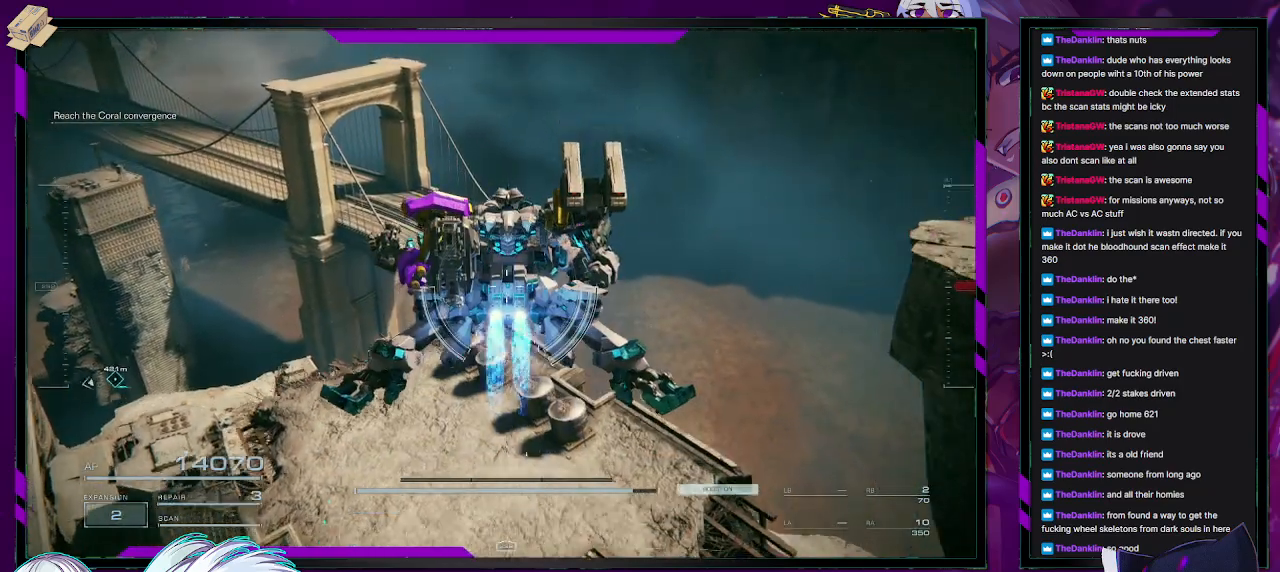
{"buttons": [], "left_stick": "up", "right_stick": "center", "events": [[150, "A", "down"], [217, "A", "up"]]}
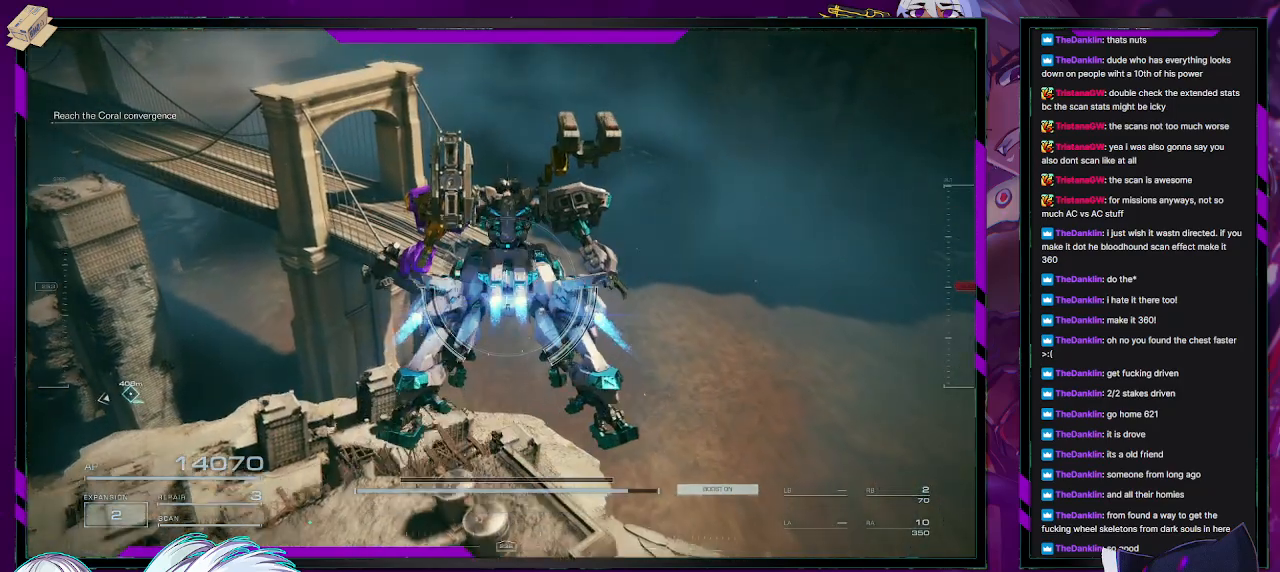
{"buttons": [], "left_stick": "up", "right_stick": "center", "events": [[100, "right_stick", "left"], [200, "right_stick", "center"]]}
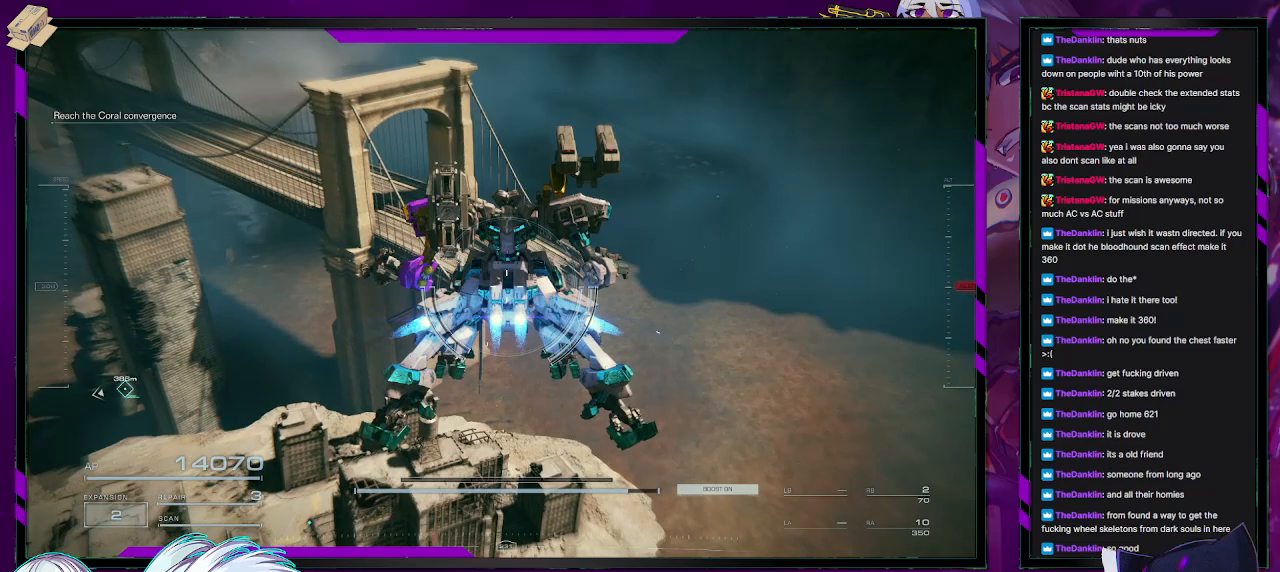
{"buttons": [], "left_stick": "up", "right_stick": "center", "events": []}
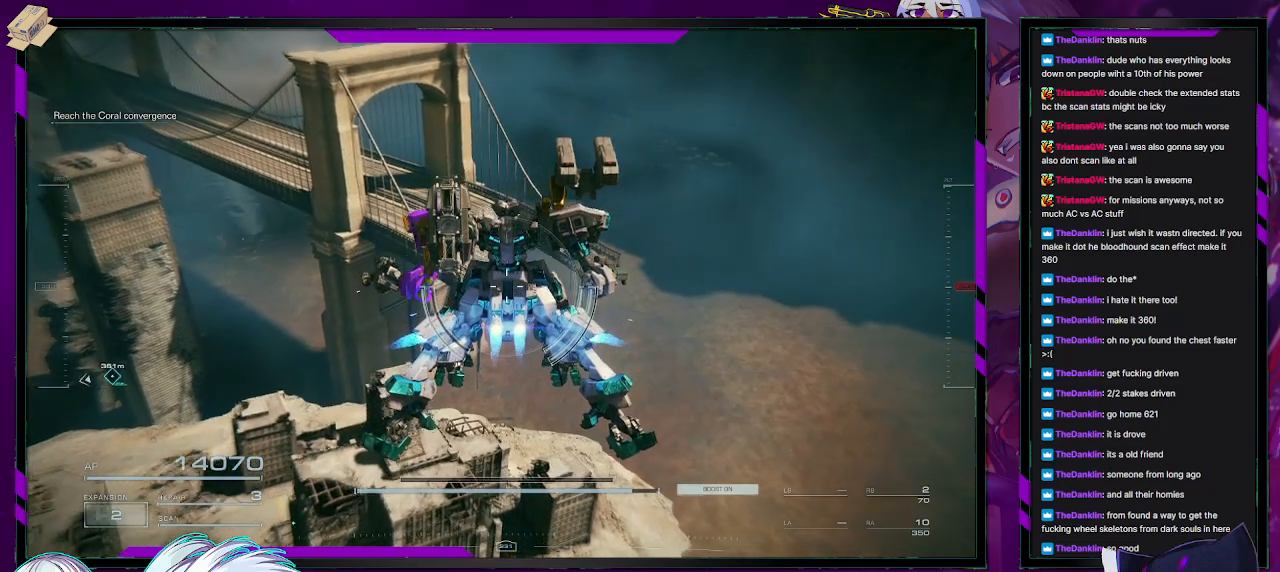
{"buttons": [], "left_stick": "up", "right_stick": "center", "events": [[100, "A", "down"], [133, "A", "up"]]}
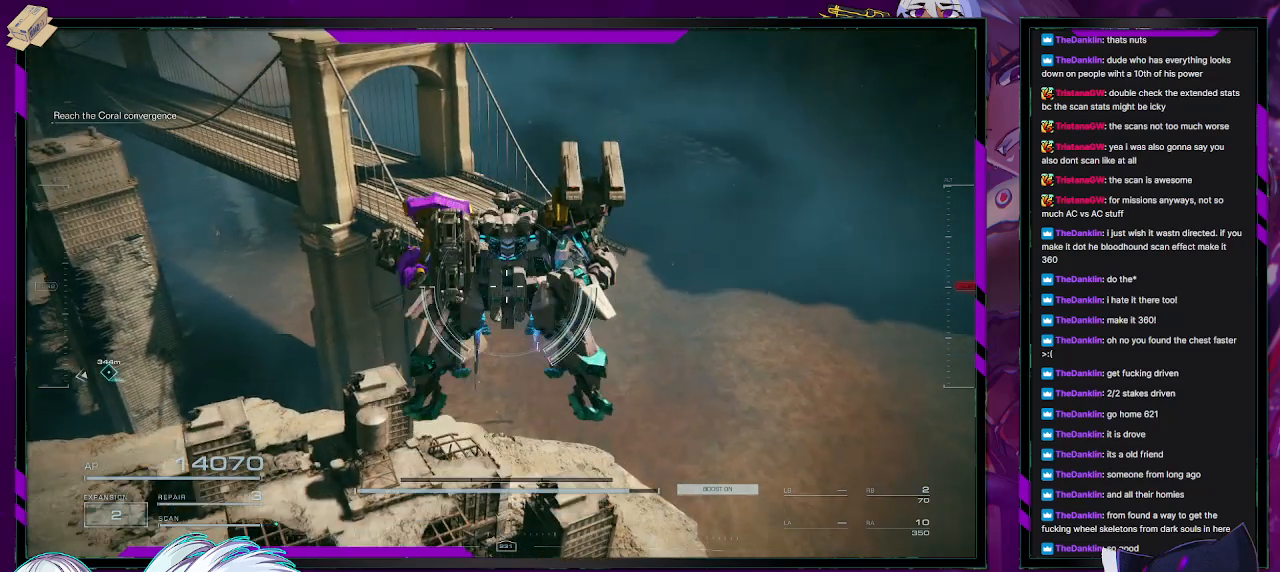
{"buttons": [], "left_stick": "up", "right_stick": "center", "events": []}
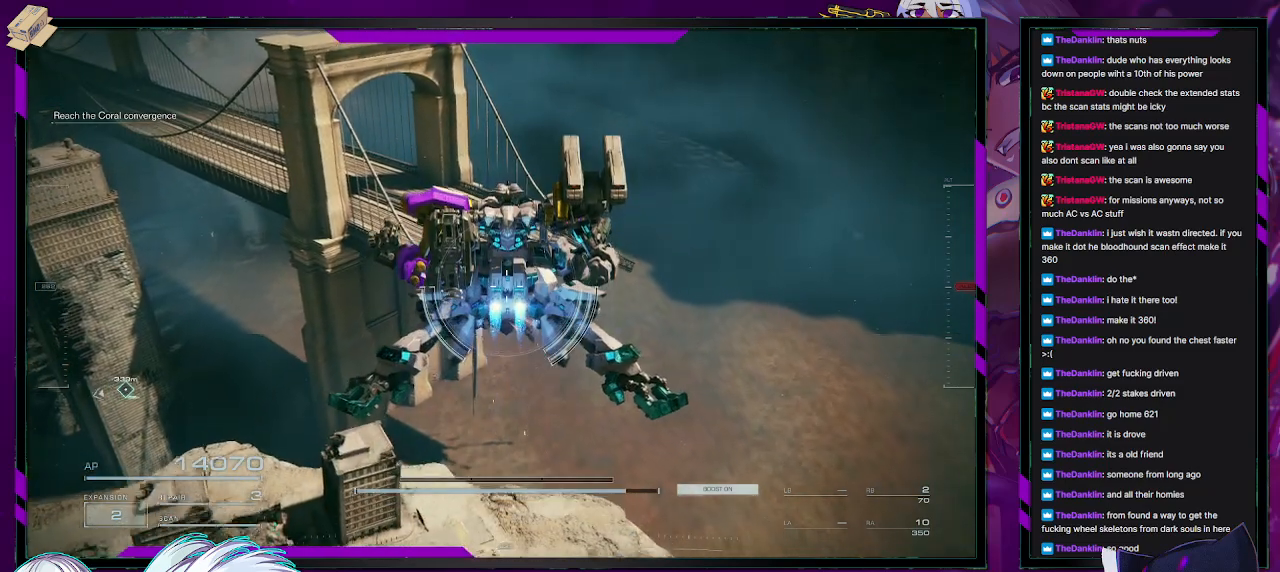
{"buttons": [], "left_stick": "up", "right_stick": "center", "events": []}
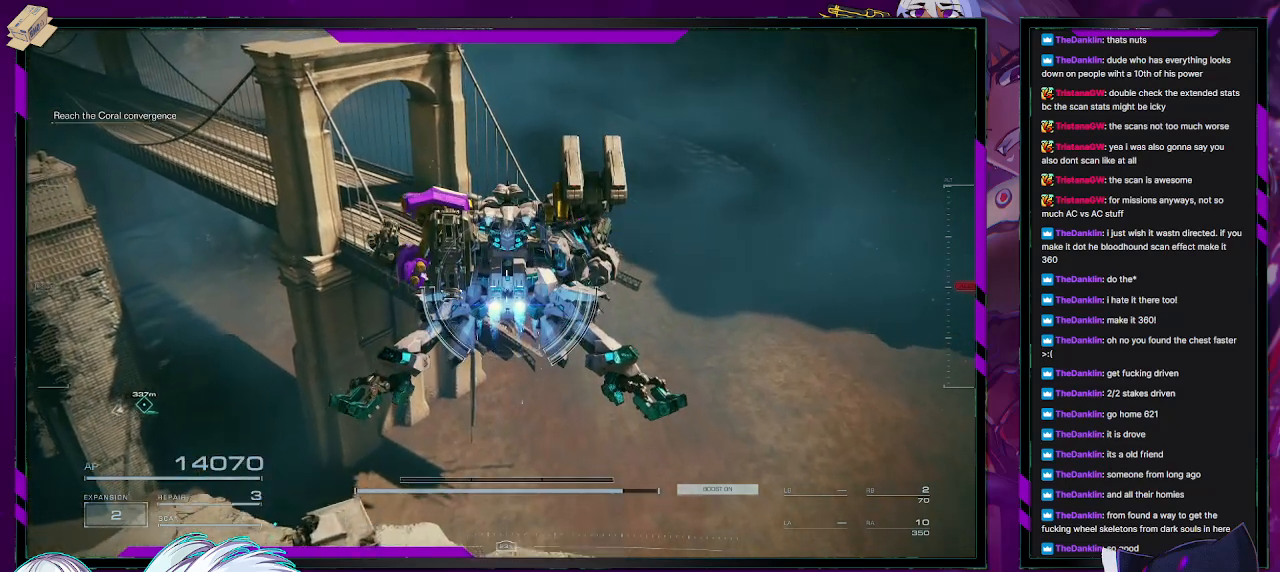
{"buttons": [], "left_stick": "up", "right_stick": "center", "events": [[267, "A", "down"], [283, "A", "up"]]}
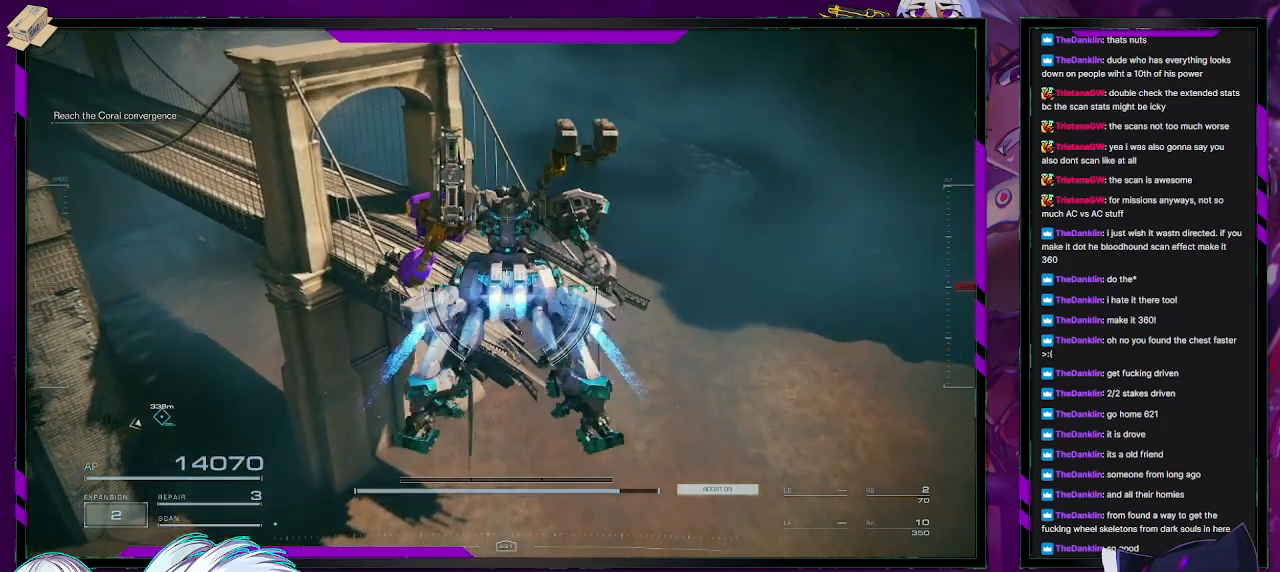
{"buttons": [], "left_stick": "up", "right_stick": "right", "events": [[417, "right_stick", "right"]]}
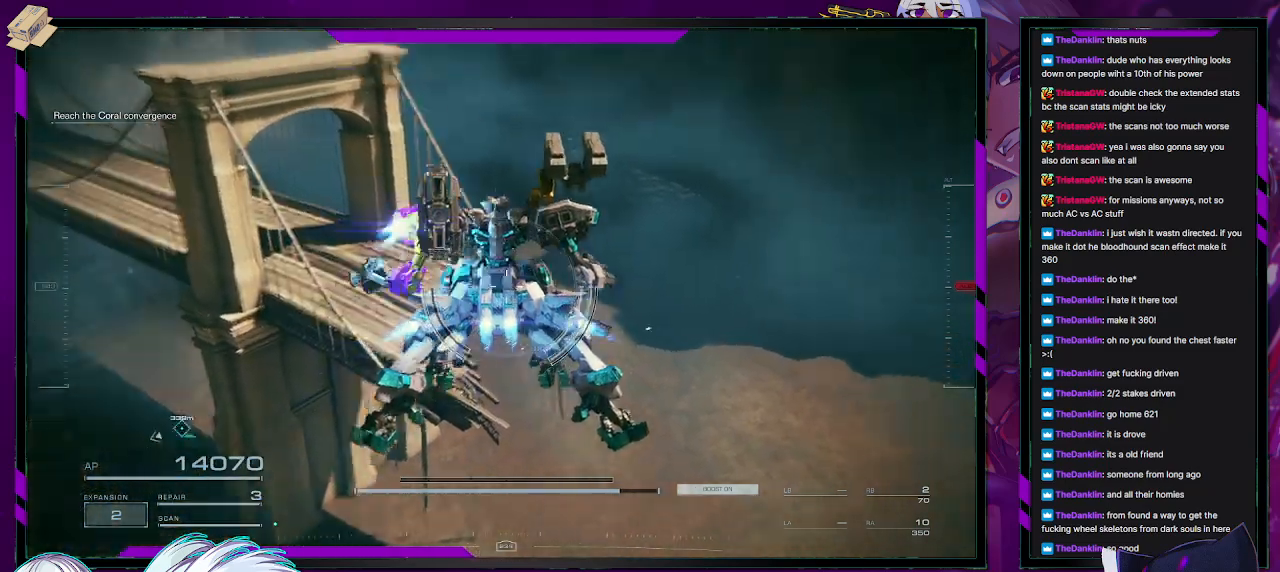
{"buttons": [], "left_stick": "up", "right_stick": "left", "events": [[233, "right_stick", "center"], [417, "right_stick", "left"]]}
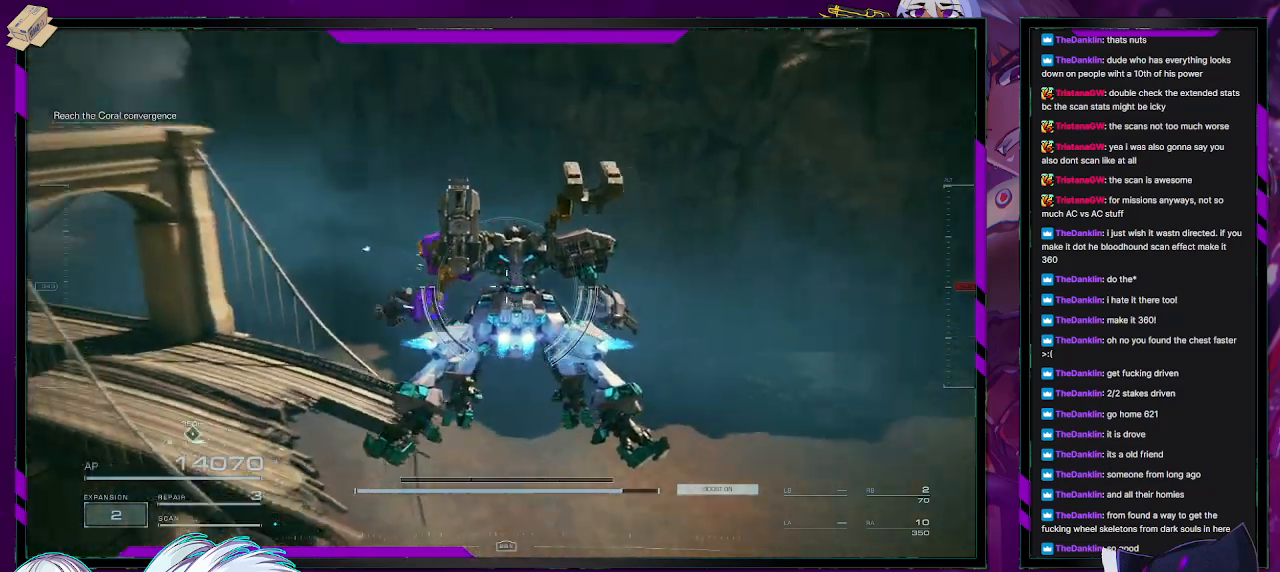
{"buttons": [], "left_stick": "up", "right_stick": "left", "events": [[83, "right_stick", "center"], [200, "A", "down"], [283, "A", "up"], [483, "right_stick", "left"]]}
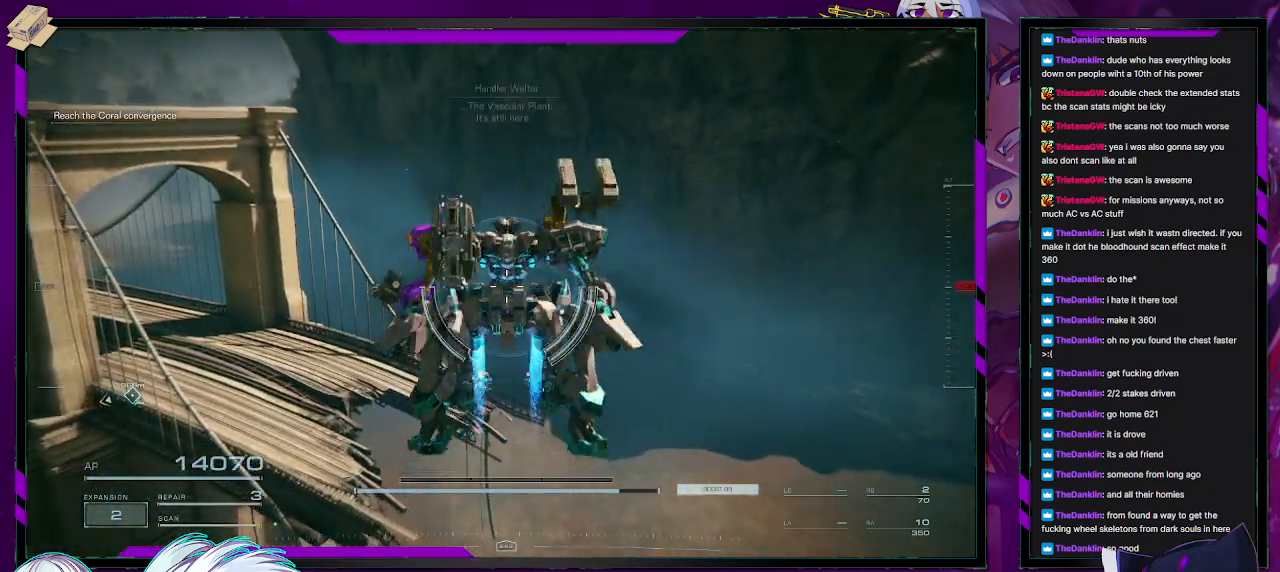
{"buttons": [], "left_stick": "up", "right_stick": "center", "events": [[317, "right_stick", "center"]]}
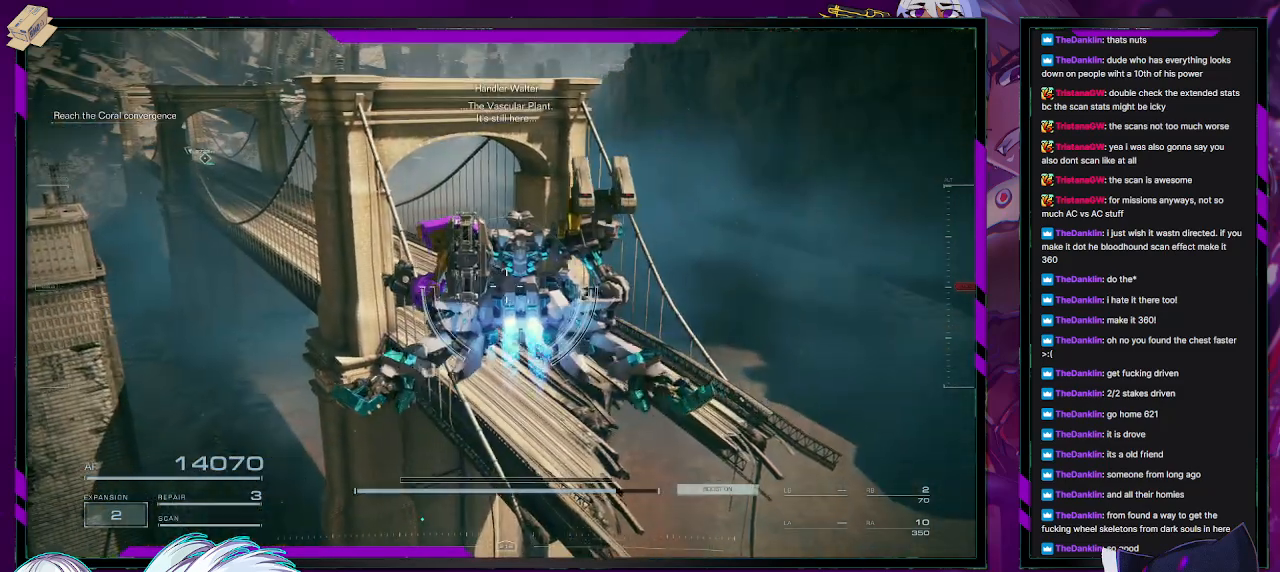
{"buttons": [], "left_stick": "up", "right_stick": "center", "events": [[433, "A", "down"], [483, "A", "up"]]}
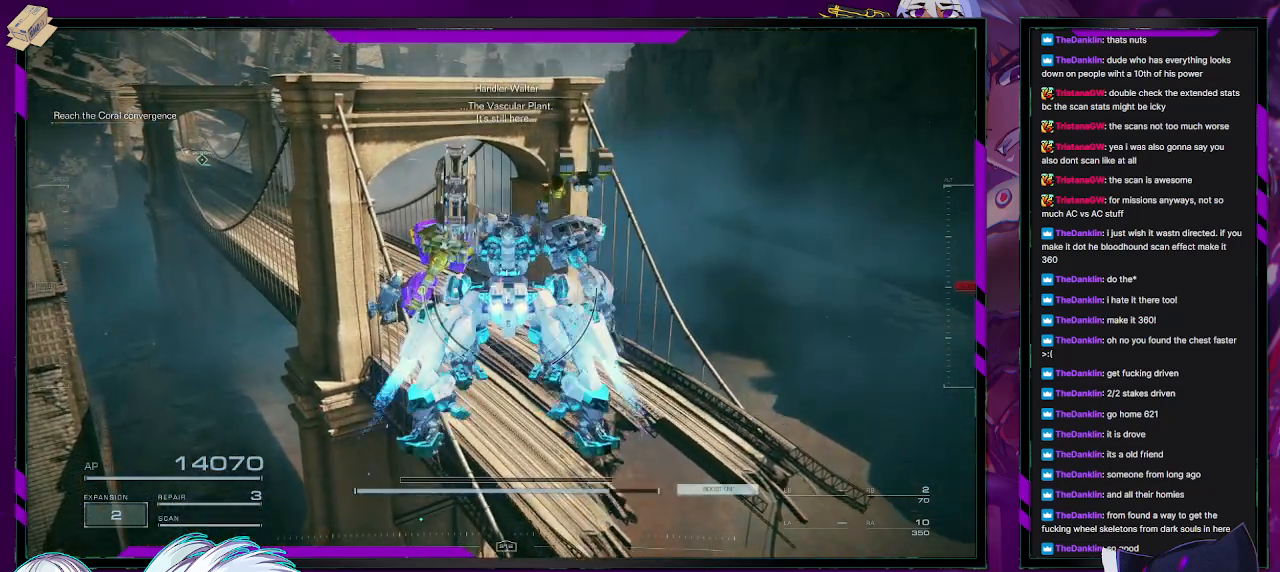
{"buttons": [], "left_stick": "up-right", "right_stick": "center", "events": [[167, "right_stick", "left"], [383, "left_stick", "up-right"], [417, "right_stick", "center"]]}
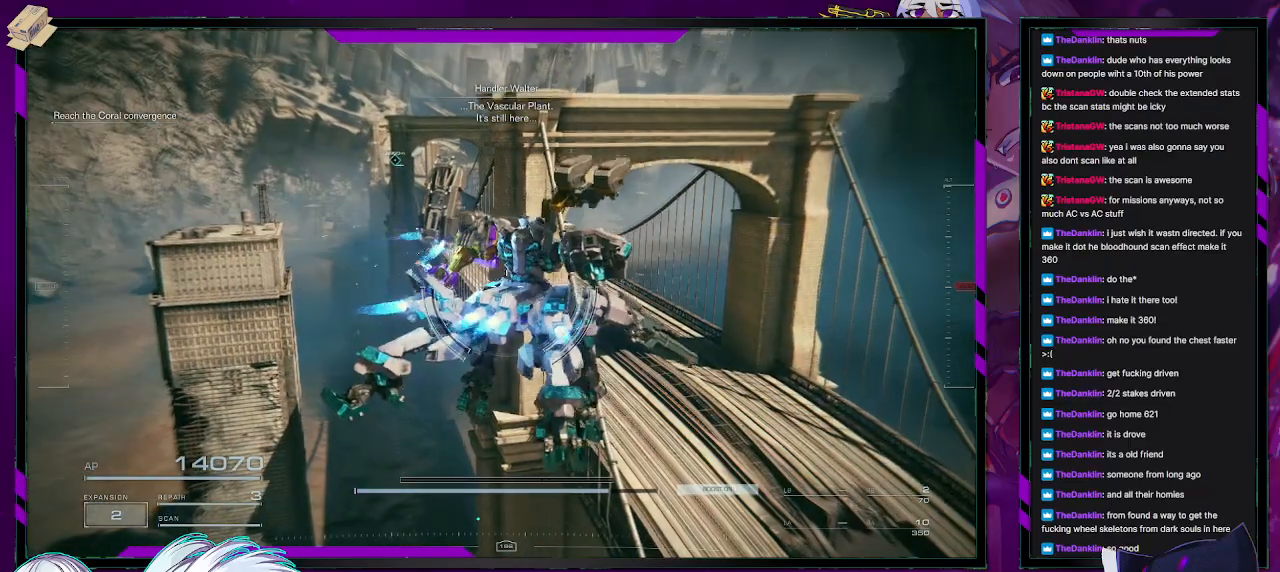
{"buttons": [], "left_stick": "up-right", "right_stick": "center", "events": []}
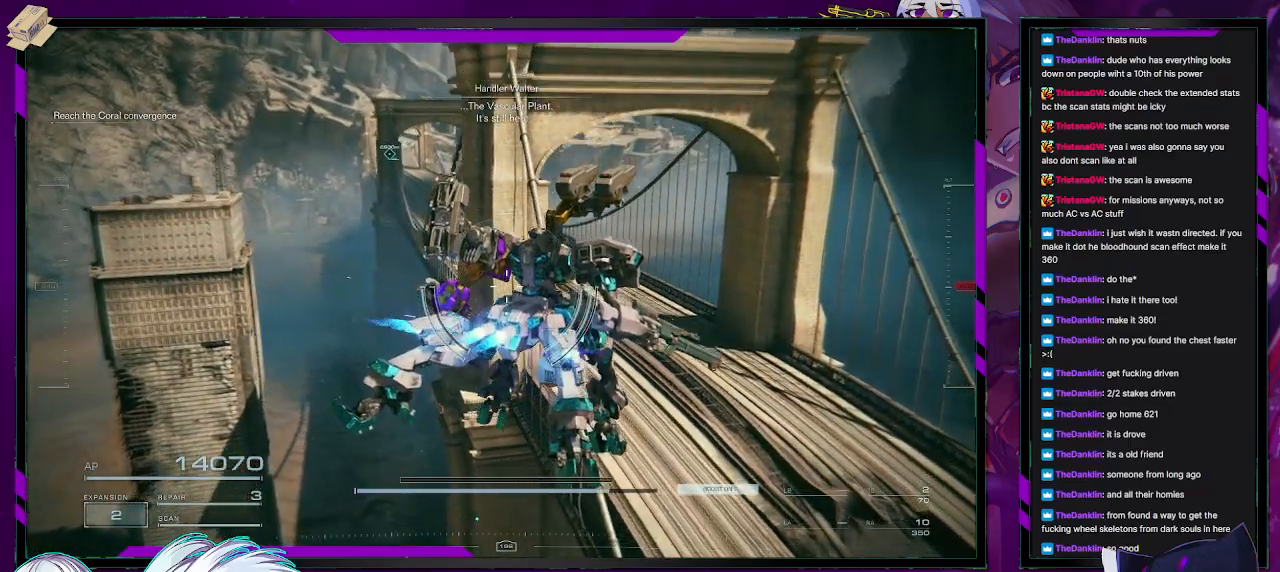
{"buttons": [], "left_stick": "up-right", "right_stick": "center", "events": []}
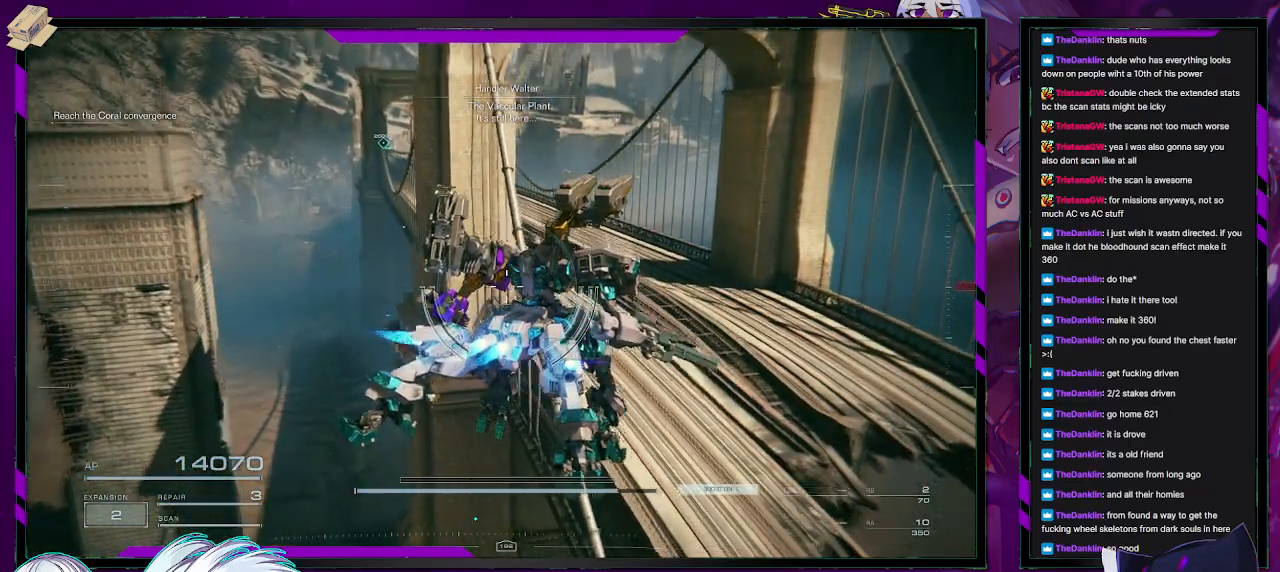
{"buttons": [], "left_stick": "up-right", "right_stick": "center", "events": [[17, "A", "down"], [50, "A", "up"]]}
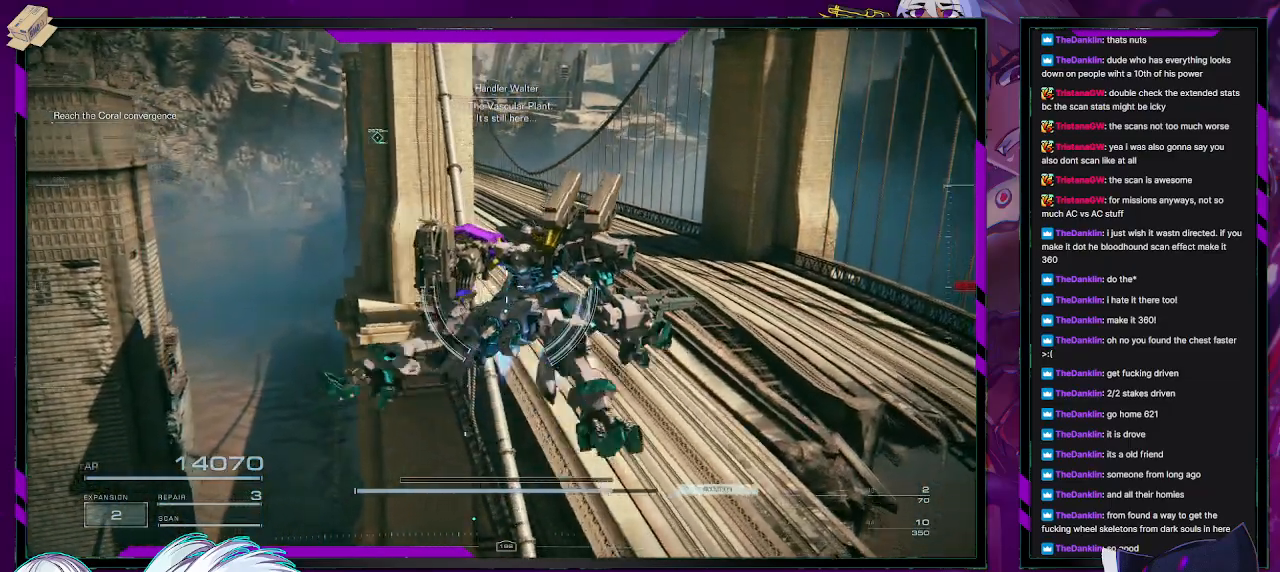
{"buttons": [], "left_stick": "up", "right_stick": "center", "events": [[83, "left_stick", "up"]]}
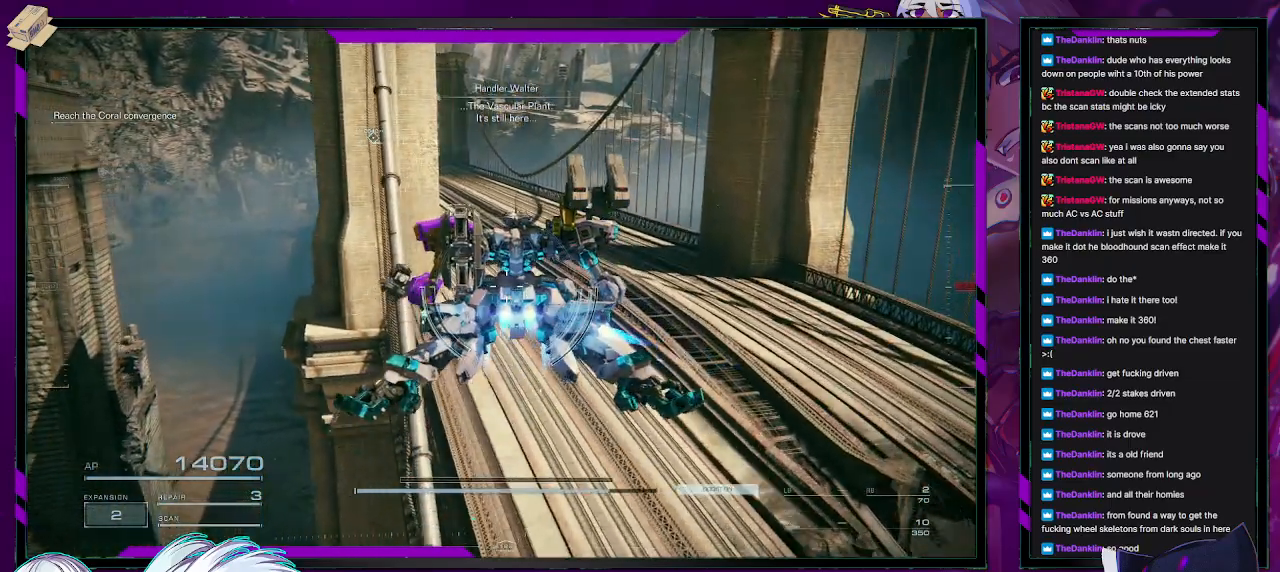
{"buttons": [], "left_stick": "up", "right_stick": "center", "events": [[233, "A", "down"], [283, "A", "up"]]}
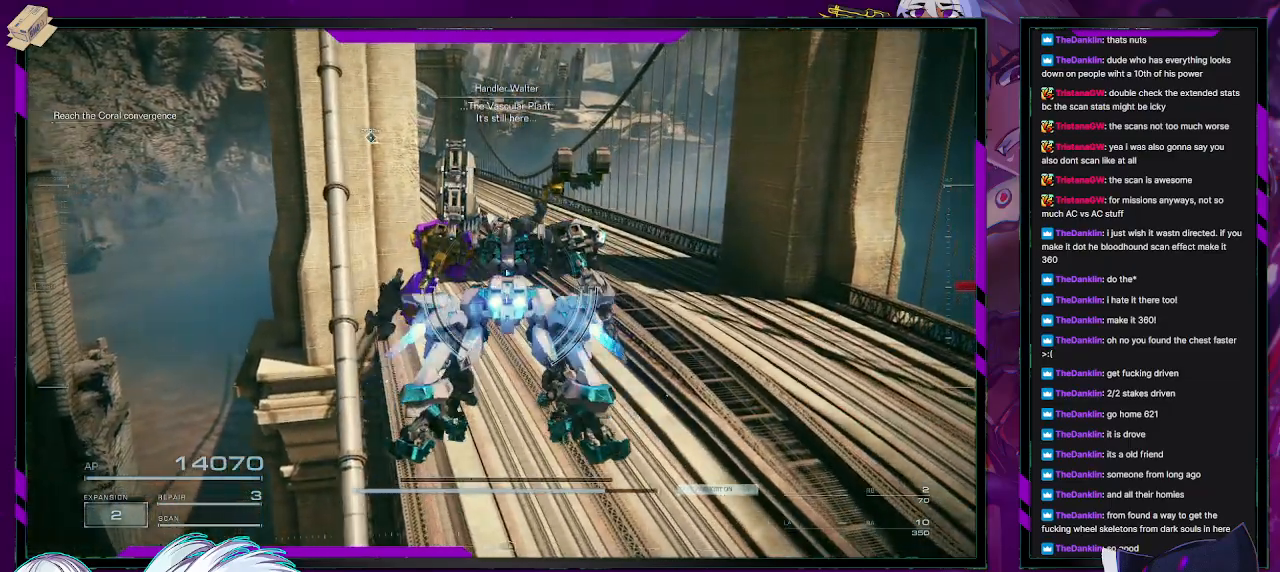
{"buttons": [], "left_stick": "up", "right_stick": "center", "events": []}
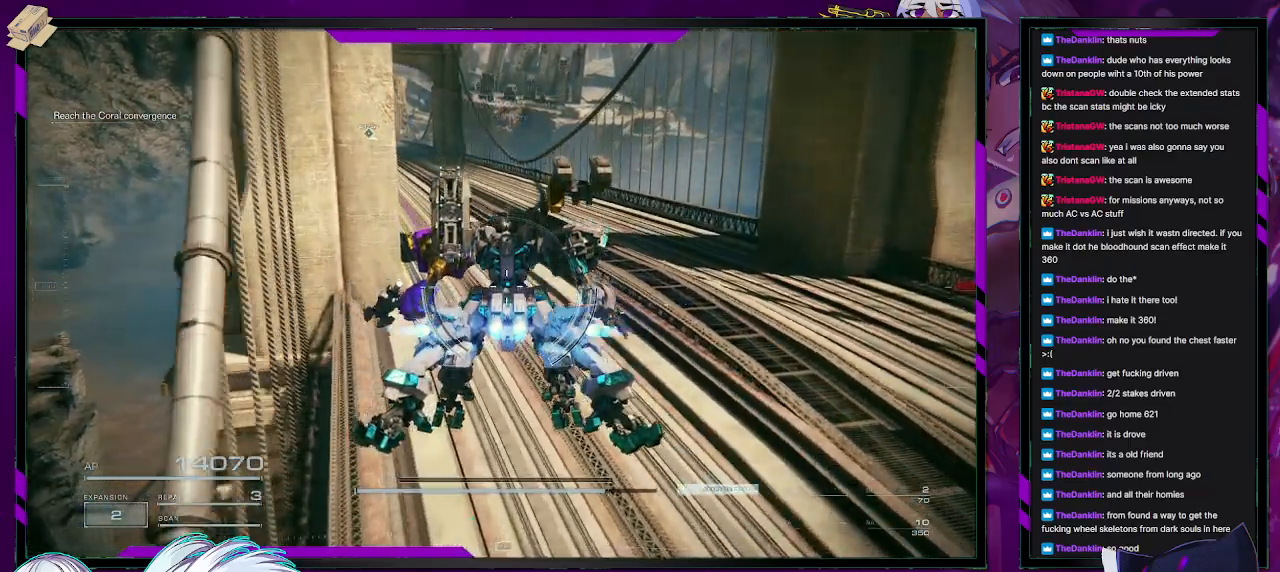
{"buttons": [], "left_stick": "up", "right_stick": "center", "events": [[167, "right_stick", "left"], [267, "right_stick", "center"]]}
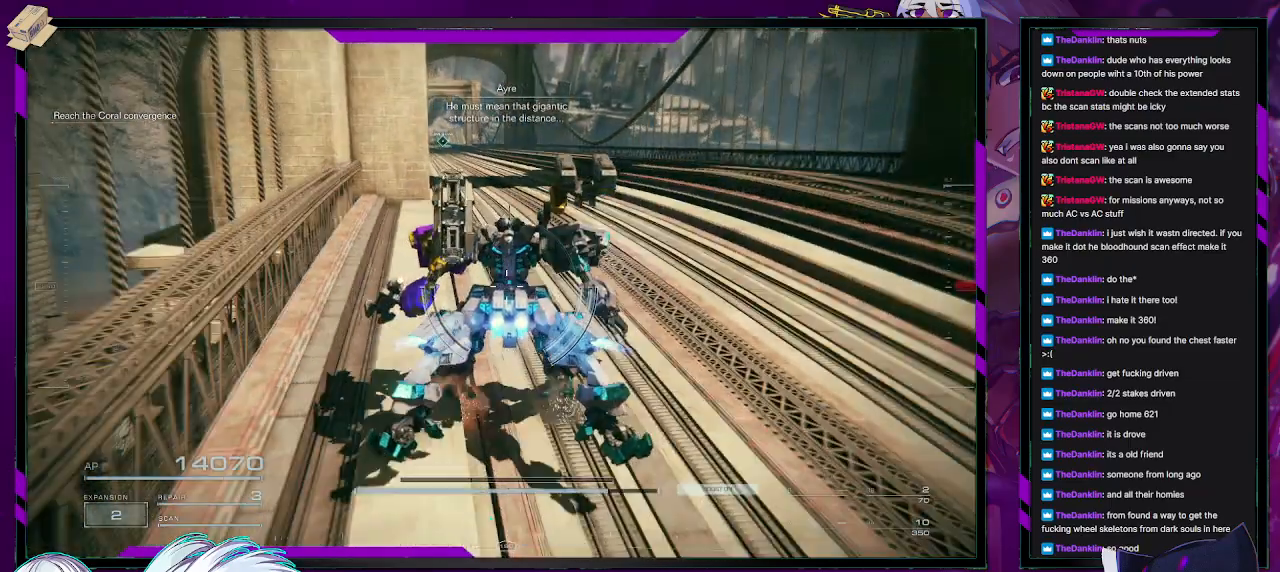
{"buttons": [], "left_stick": "up", "right_stick": "center", "events": [[200, "B", "down"], [250, "B", "up"]]}